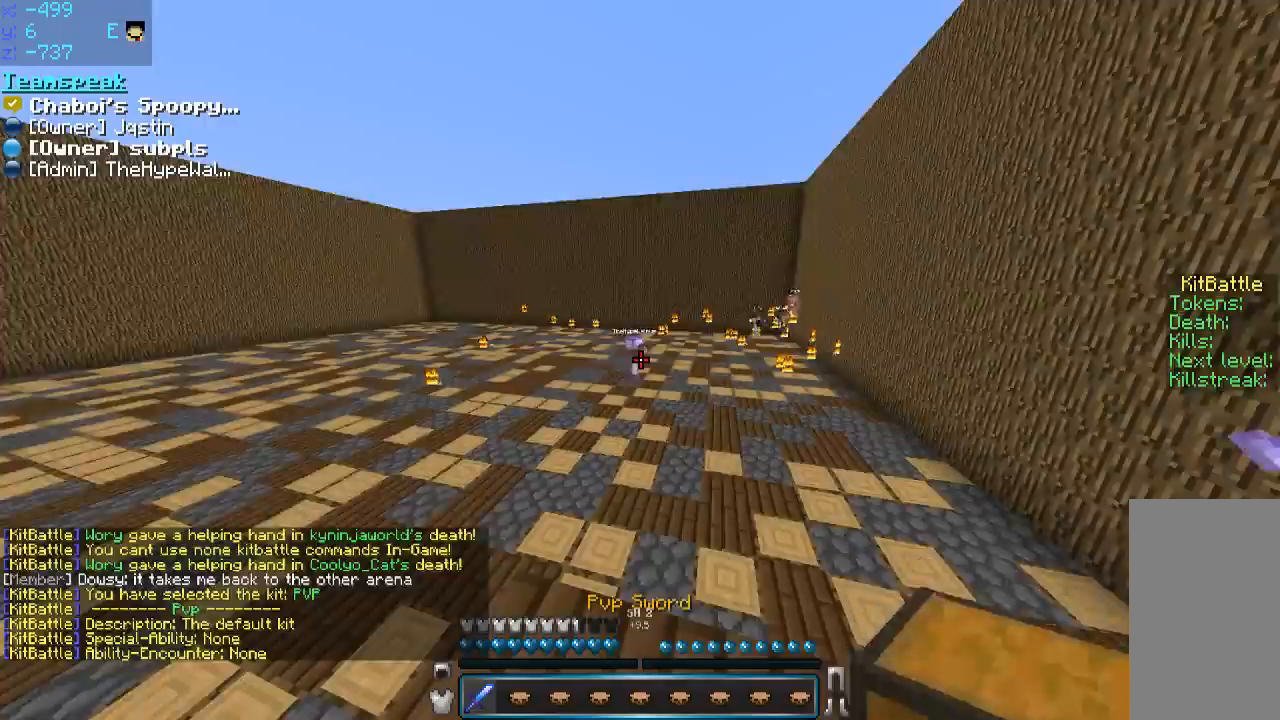
Gameplay with keyboard and mouse; each line is a JSON object with the keys and mouse buttons held at the frame after it. "events" lists presses ("down") and releases ("up") of "a", "d", "s", "space", "w", "mouse_left" and "mouse_right" between this image and that frame as [ms after this image, input, new state], when the widget could be followed in between. "mouse_left", "mouse_right" = the "left", "right" buttons of the "mouse" list. No other keys are recorded. Fast repeated clicks can show as one long hold. Mouse movement is not recorded.
{"keys": ["space", "w"], "mouse": [], "events": [[100, "w", "down"], [350, "space", "down"]]}
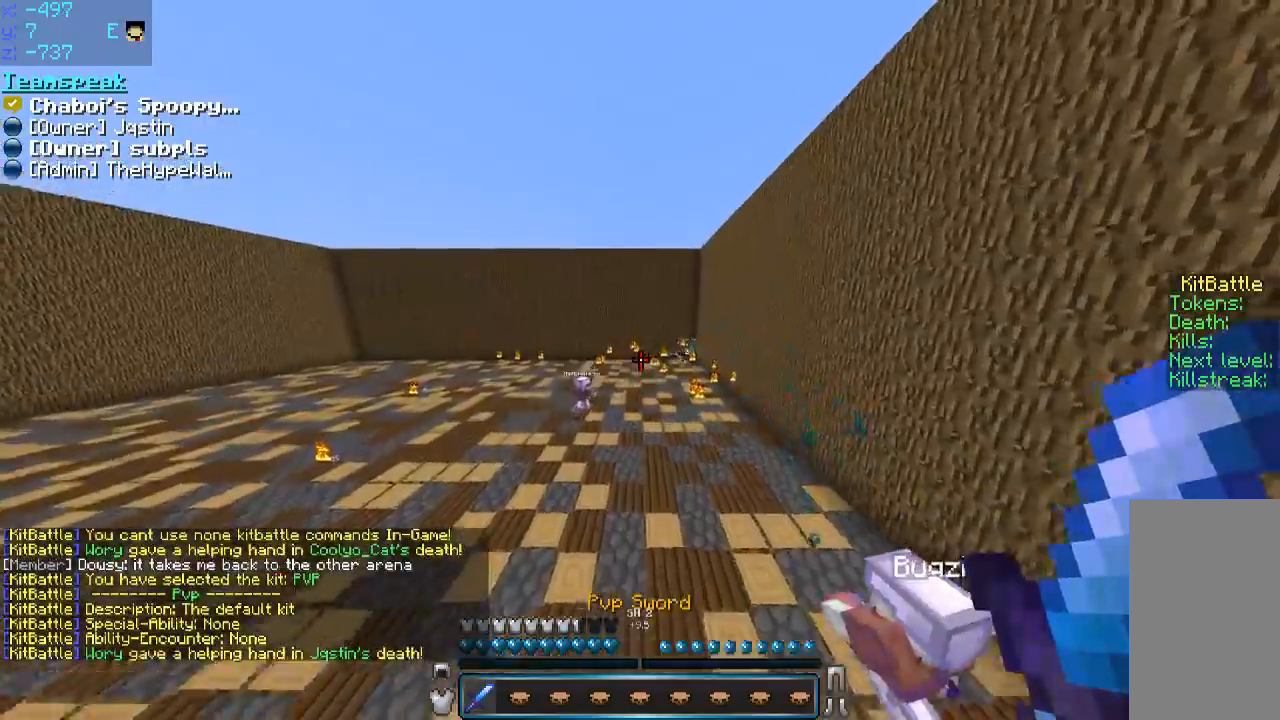
{"keys": ["space", "w"], "mouse": [], "events": []}
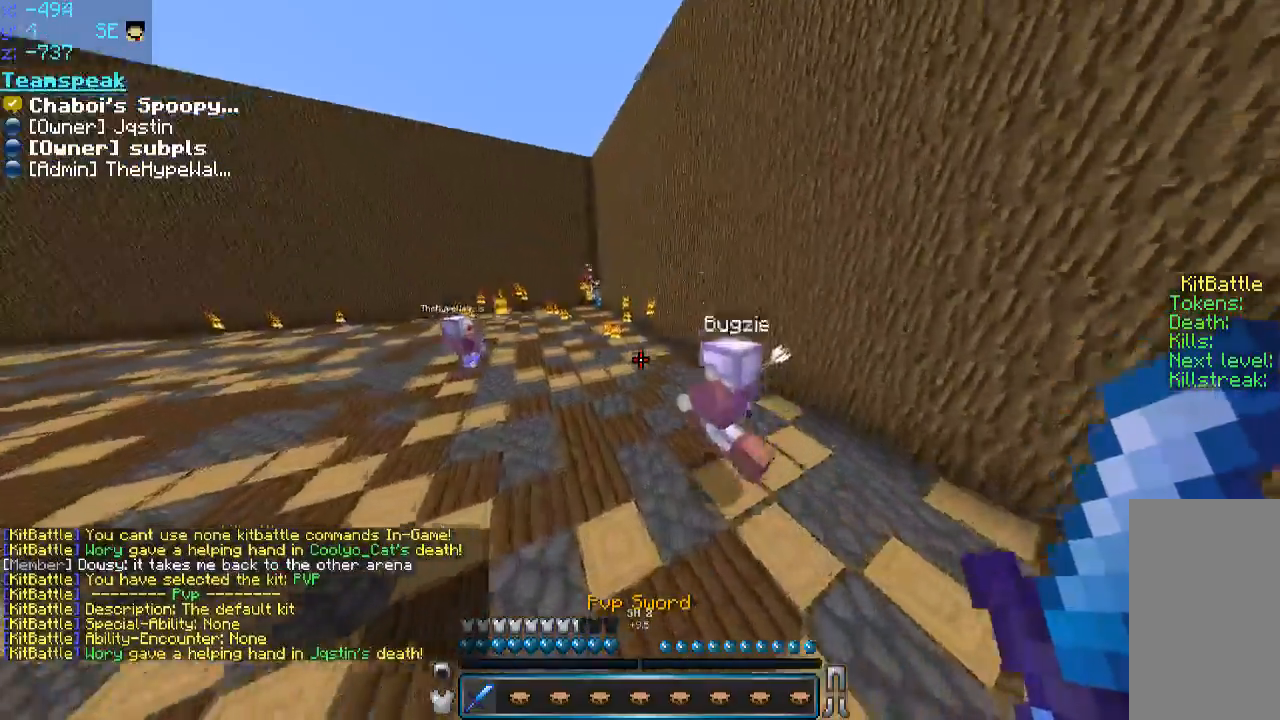
{"keys": ["space", "w"], "mouse": [], "events": []}
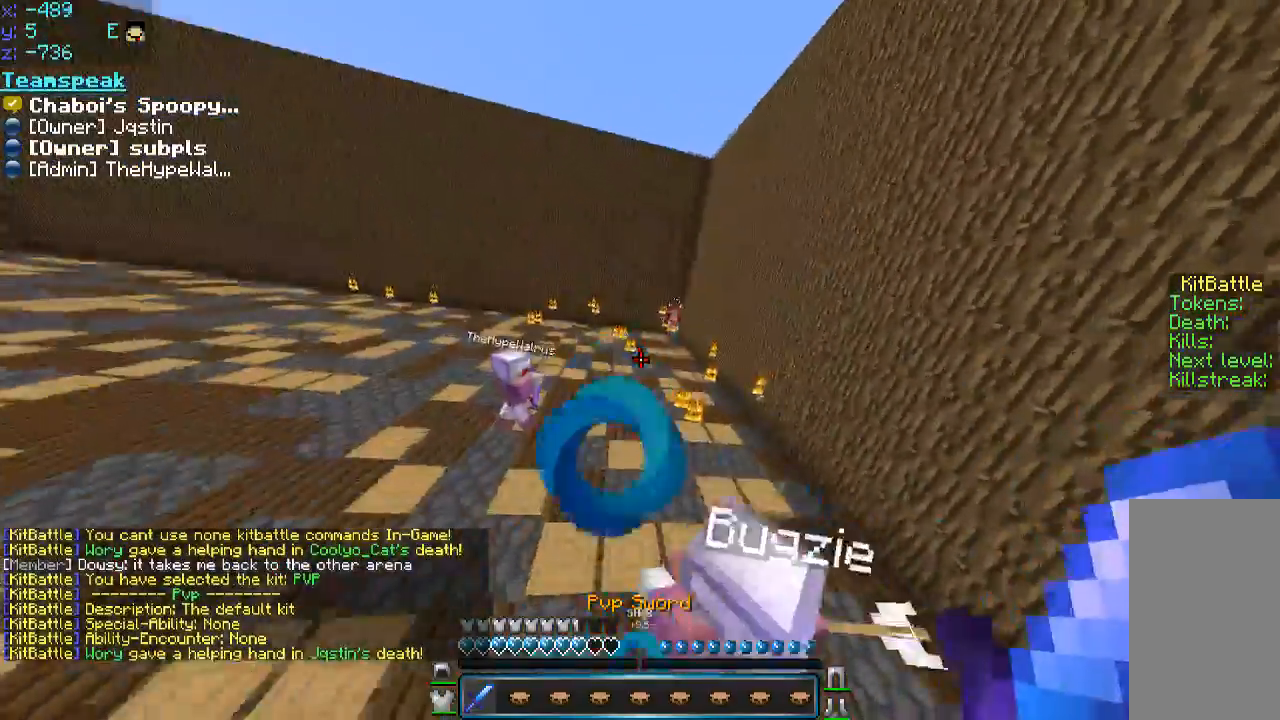
{"keys": ["space", "w"], "mouse": [], "events": []}
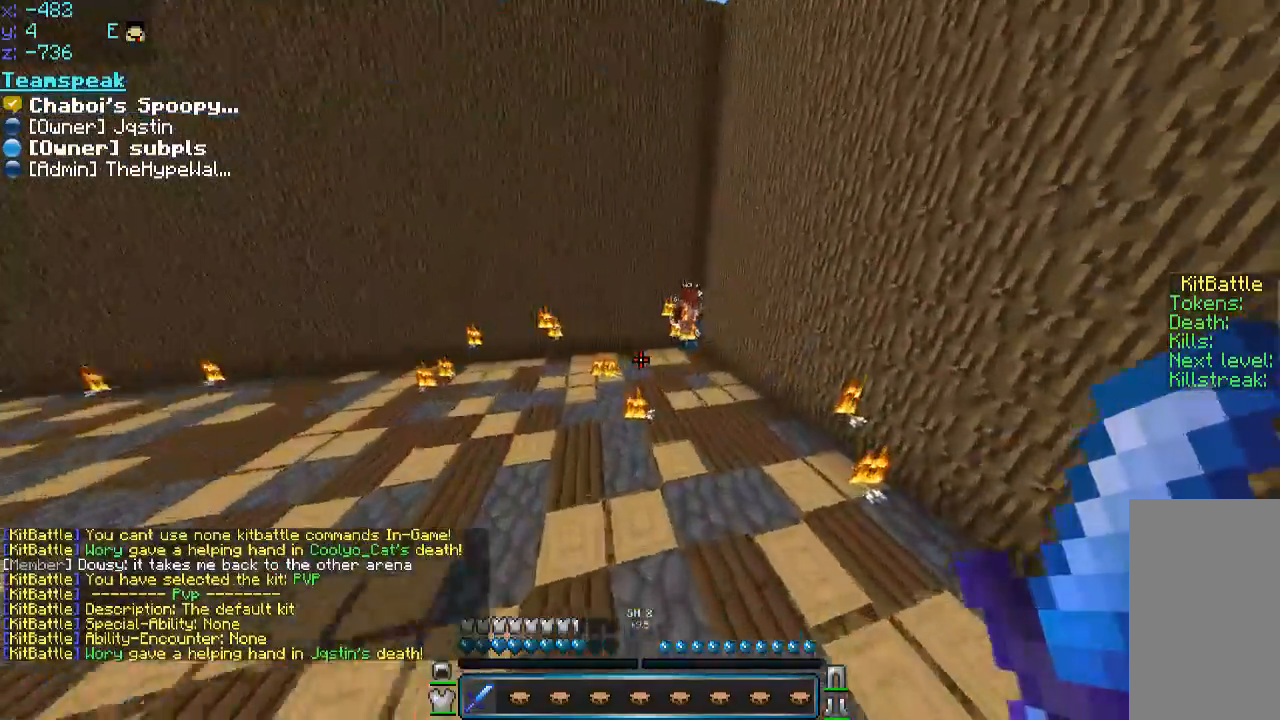
{"keys": ["space", "w"], "mouse": [], "events": []}
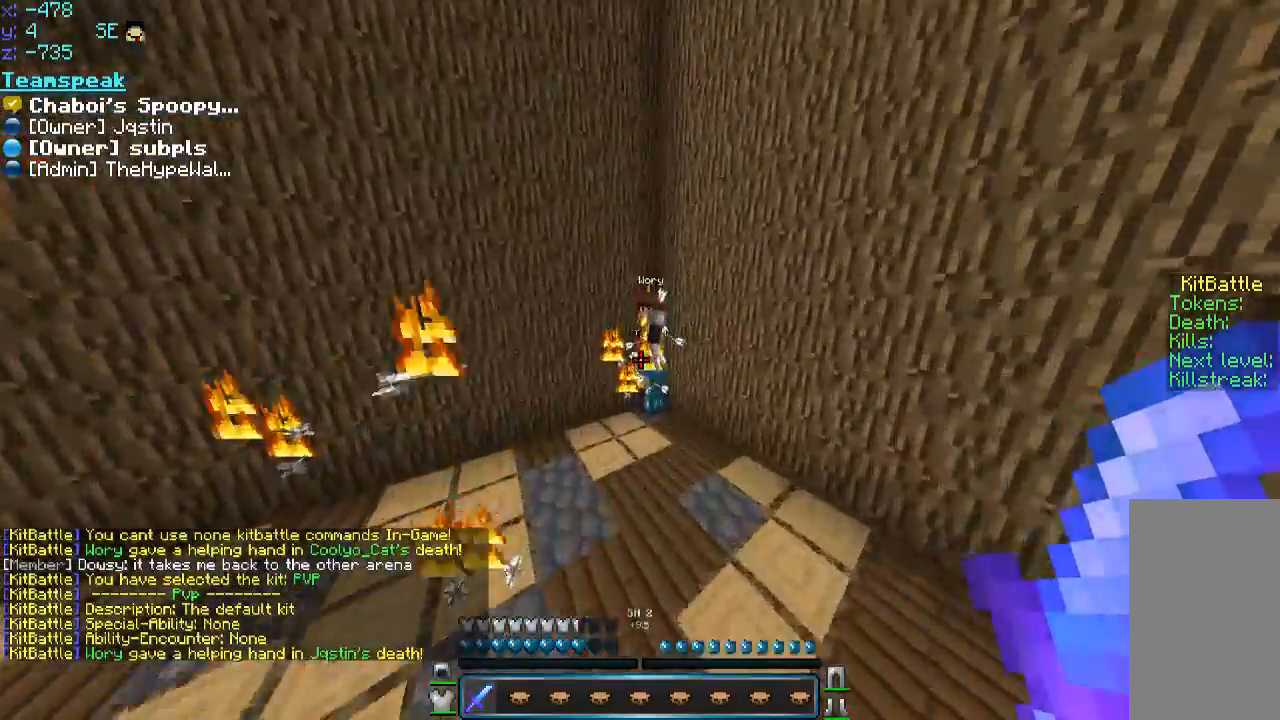
{"keys": ["a"], "mouse": ["left"], "events": [[50, "space", "up"], [200, "mouse_left", "down"], [250, "mouse_left", "up"], [300, "mouse_left", "down"], [350, "a", "down"], [350, "mouse_left", "up"], [400, "mouse_left", "down"], [450, "w", "up"]]}
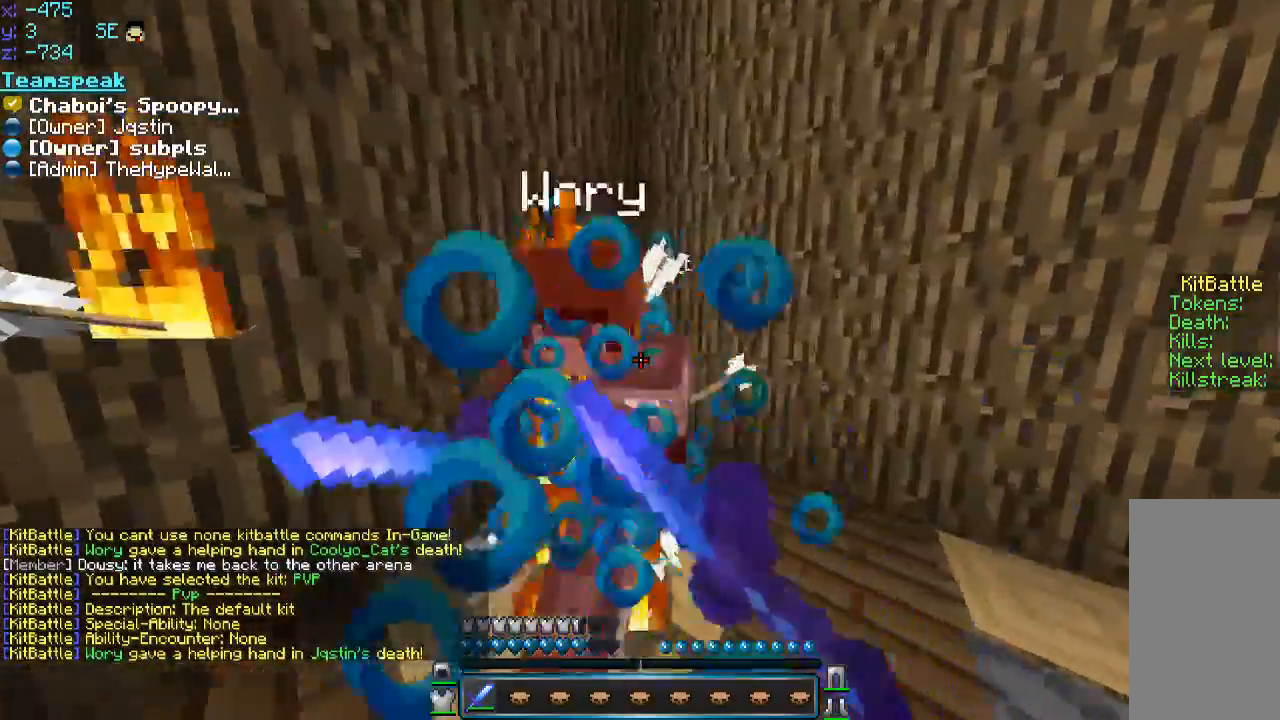
{"keys": ["w"], "mouse": [], "events": [[100, "mouse_left", "up"], [100, "s", "down"], [150, "a", "up"], [150, "mouse_left", "down"], [200, "mouse_left", "up"], [250, "mouse_left", "down"], [300, "a", "down"], [300, "mouse_left", "up"], [300, "s", "up"], [300, "w", "down"], [350, "a", "up"], [350, "mouse_left", "down"], [400, "mouse_left", "up"], [450, "mouse_left", "down"], [500, "mouse_left", "up"]]}
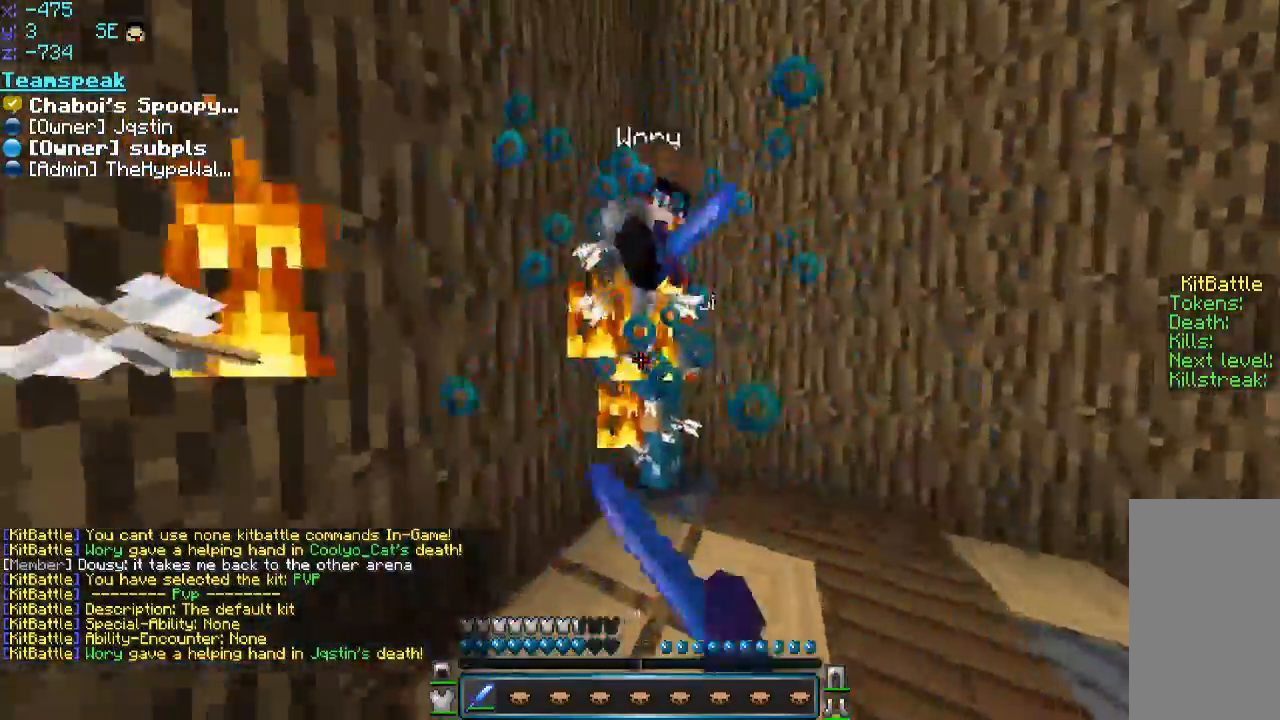
{"keys": ["w"], "mouse": [], "events": [[50, "mouse_left", "down"], [100, "d", "down"], [100, "mouse_left", "up"], [133, "mouse_left", "down"], [150, "d", "up"], [200, "mouse_left", "up"], [250, "mouse_left", "down"], [316, "d", "down"], [316, "mouse_left", "up"], [383, "mouse_left", "down"], [383, "w", "up"], [416, "mouse_left", "up"], [450, "w", "down"], [466, "d", "up"]]}
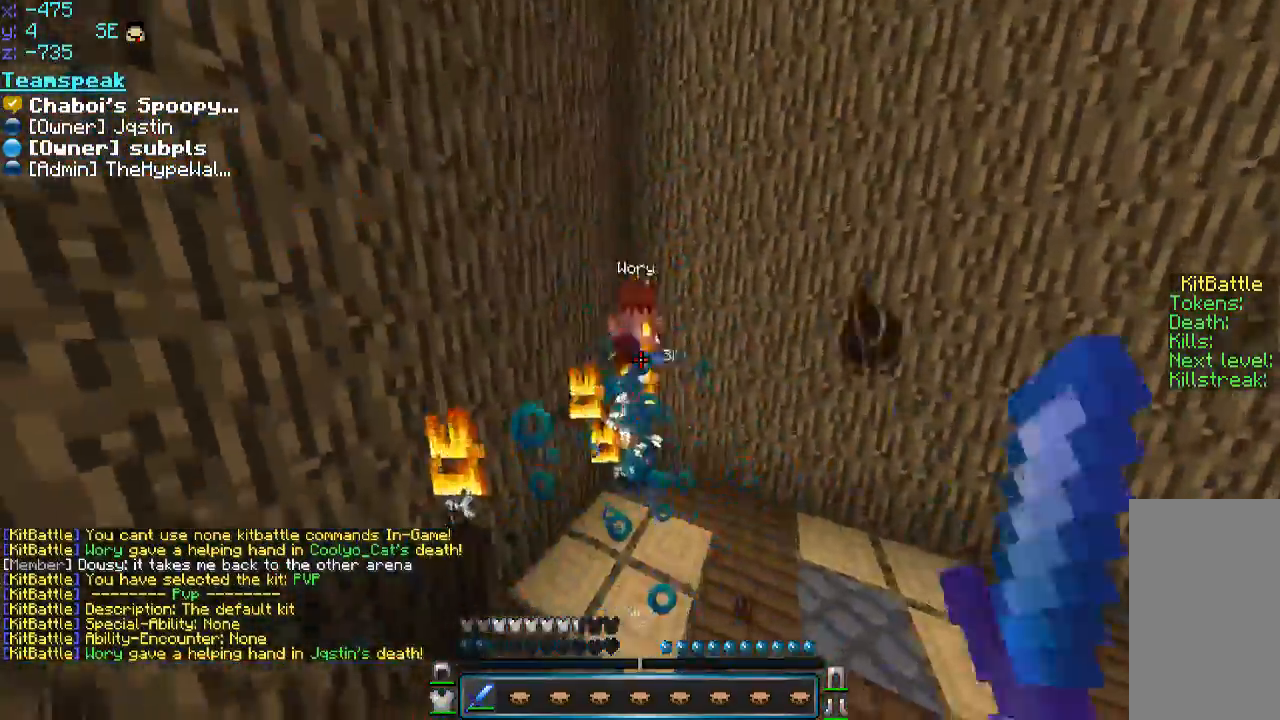
{"keys": ["a", "w"], "mouse": [], "events": [[16, "mouse_left", "down"], [150, "mouse_left", "up"], [200, "mouse_left", "down"], [250, "mouse_left", "up"], [300, "mouse_left", "down"], [400, "mouse_left", "up"], [450, "a", "down"]]}
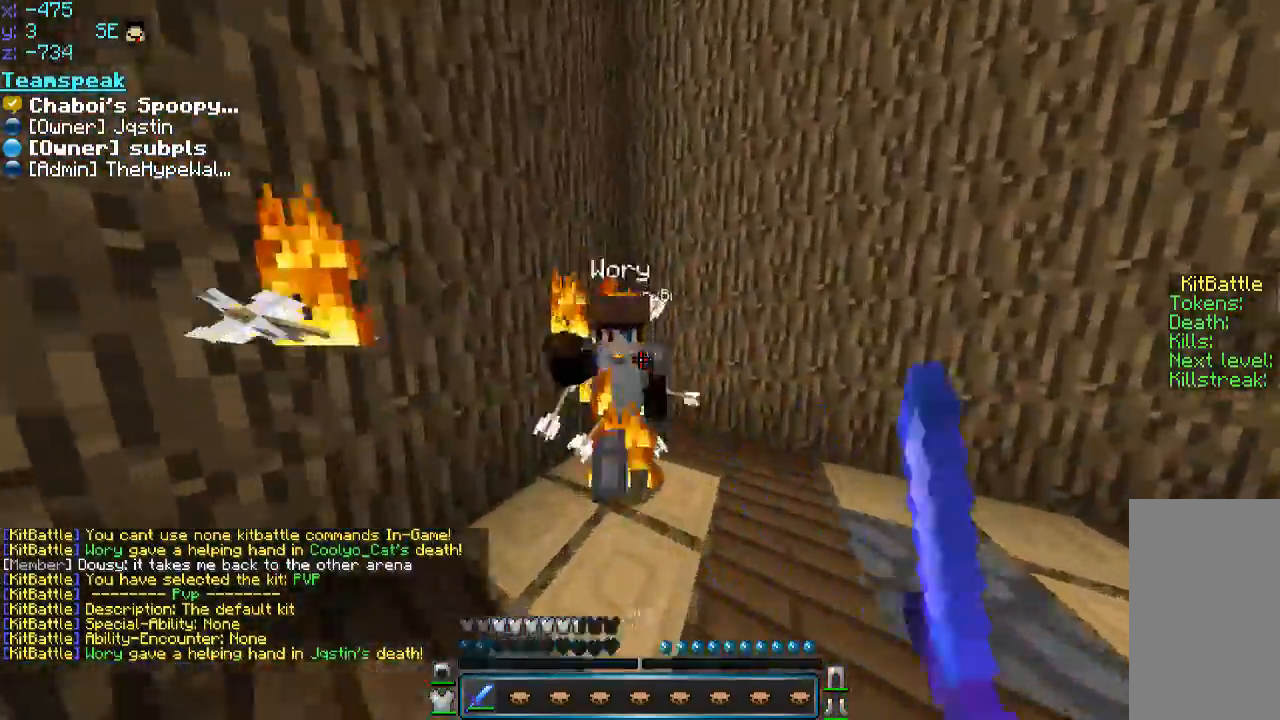
{"keys": ["a", "w"], "mouse": ["left"], "events": [[100, "a", "up"], [100, "mouse_left", "down"], [150, "a", "down"], [150, "mouse_left", "up"], [200, "mouse_left", "down"], [200, "w", "up"], [300, "s", "down"], [350, "mouse_left", "up"], [400, "mouse_left", "down"], [400, "s", "up"], [500, "w", "down"]]}
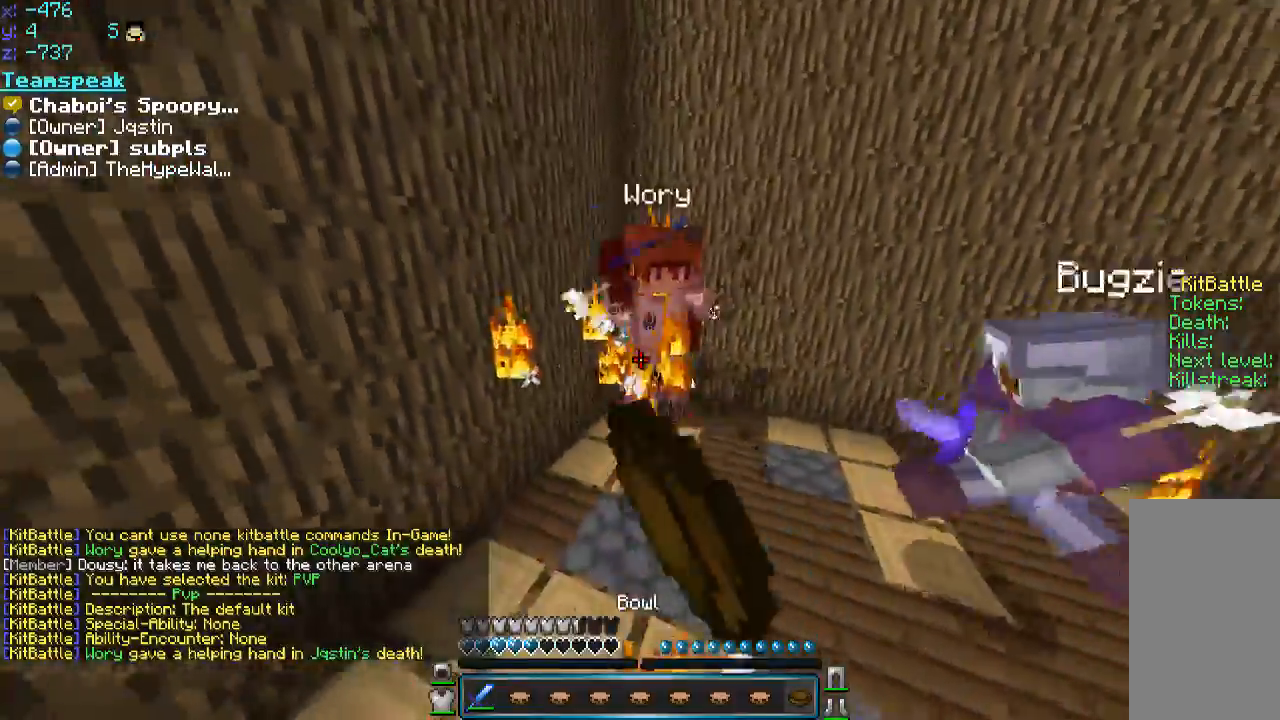
{"keys": ["w"], "mouse": [], "events": [[100, "mouse_left", "up"], [133, "mouse_left", "down"], [150, "a", "up"], [200, "mouse_left", "up"], [450, "mouse_right", "down"], [500, "mouse_right", "up"]]}
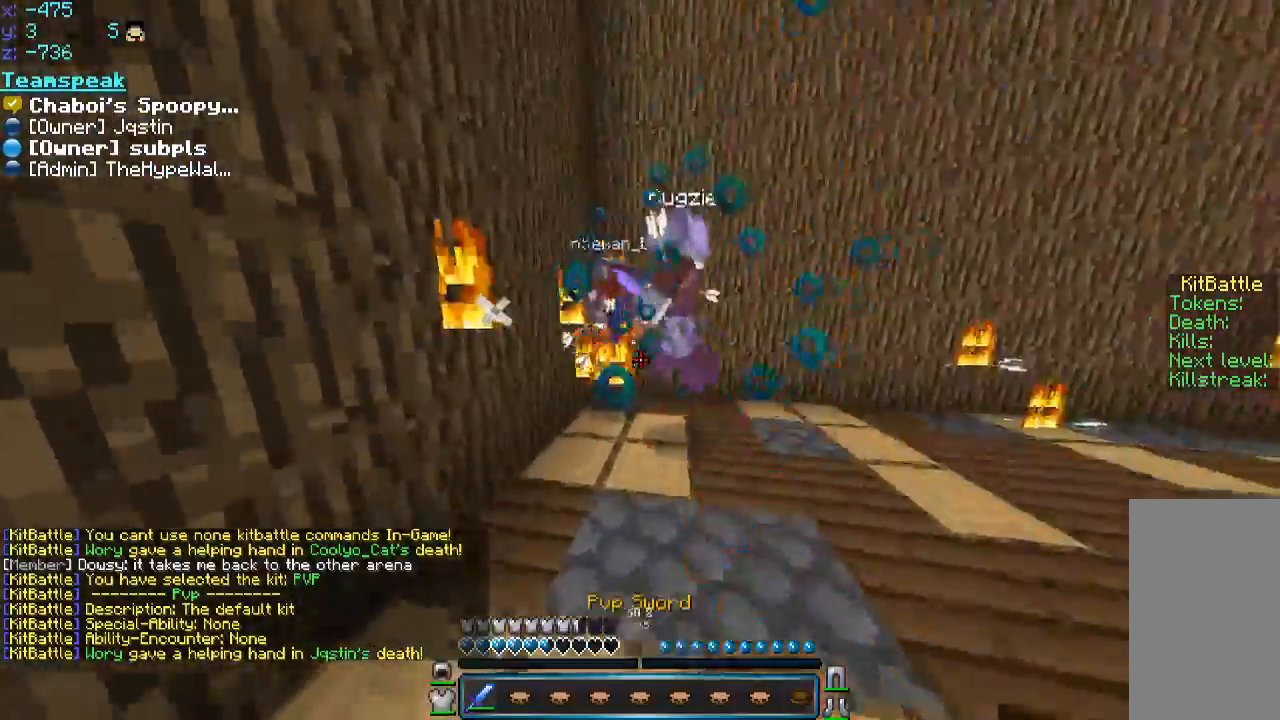
{"keys": ["d", "w"], "mouse": [], "events": [[50, "mouse_left", "down"], [100, "mouse_left", "up"], [150, "d", "down"], [200, "mouse_left", "down"], [250, "mouse_left", "up"], [250, "w", "up"], [350, "mouse_left", "down"], [400, "w", "down"], [450, "mouse_left", "up"]]}
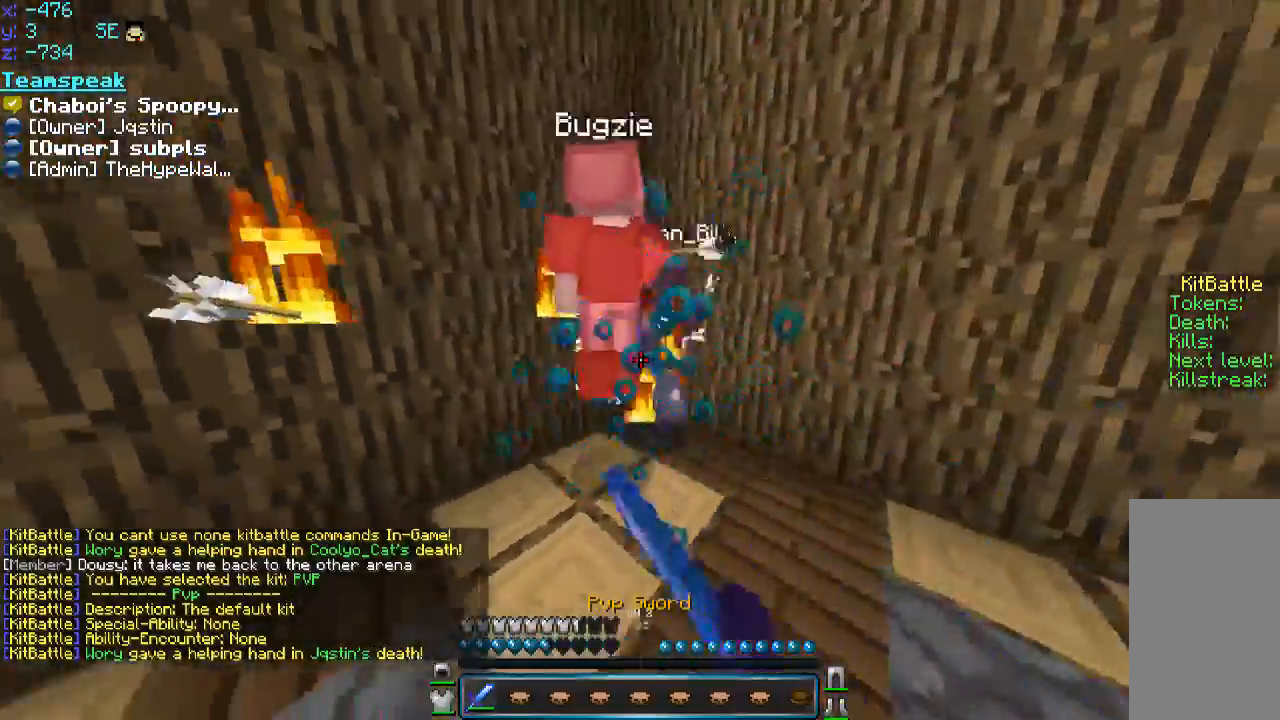
{"keys": ["d", "w"], "mouse": ["left"], "events": [[466, "mouse_left", "down"]]}
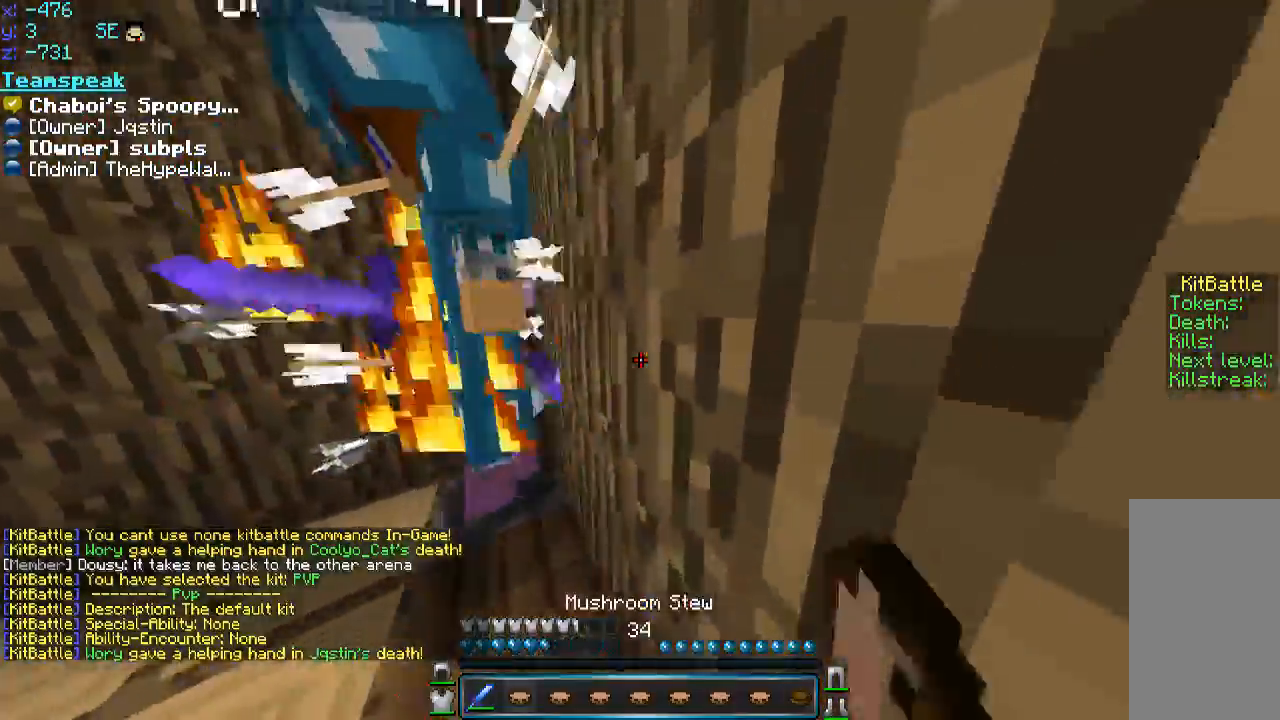
{"keys": ["w"], "mouse": [], "events": [[100, "d", "up"], [150, "w", "up"], [250, "s", "down"], [400, "a", "down"], [400, "mouse_left", "up"], [433, "w", "down"], [450, "s", "up"], [500, "a", "up"]]}
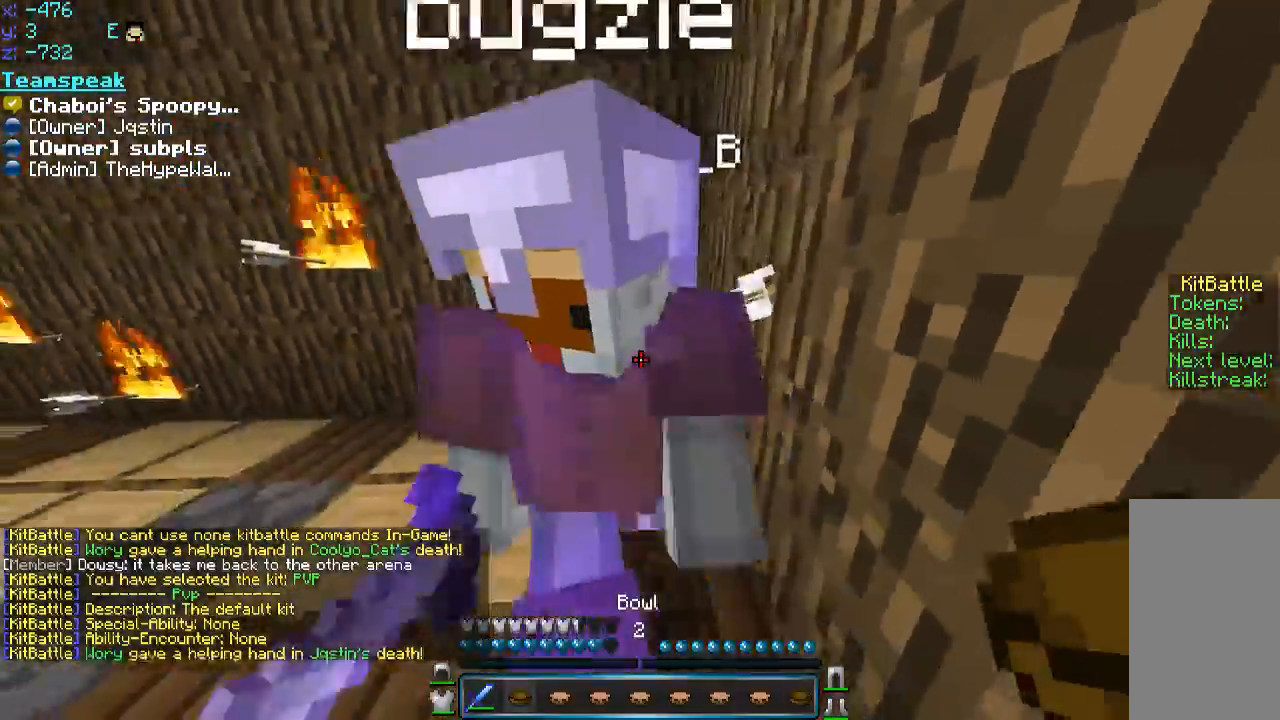
{"keys": ["a", "s"], "mouse": ["left"], "events": [[100, "mouse_left", "down"], [133, "mouse_left", "up"], [200, "mouse_left", "down"], [250, "mouse_left", "up"], [250, "w", "up"], [350, "mouse_left", "down"], [350, "s", "down"], [450, "a", "down"]]}
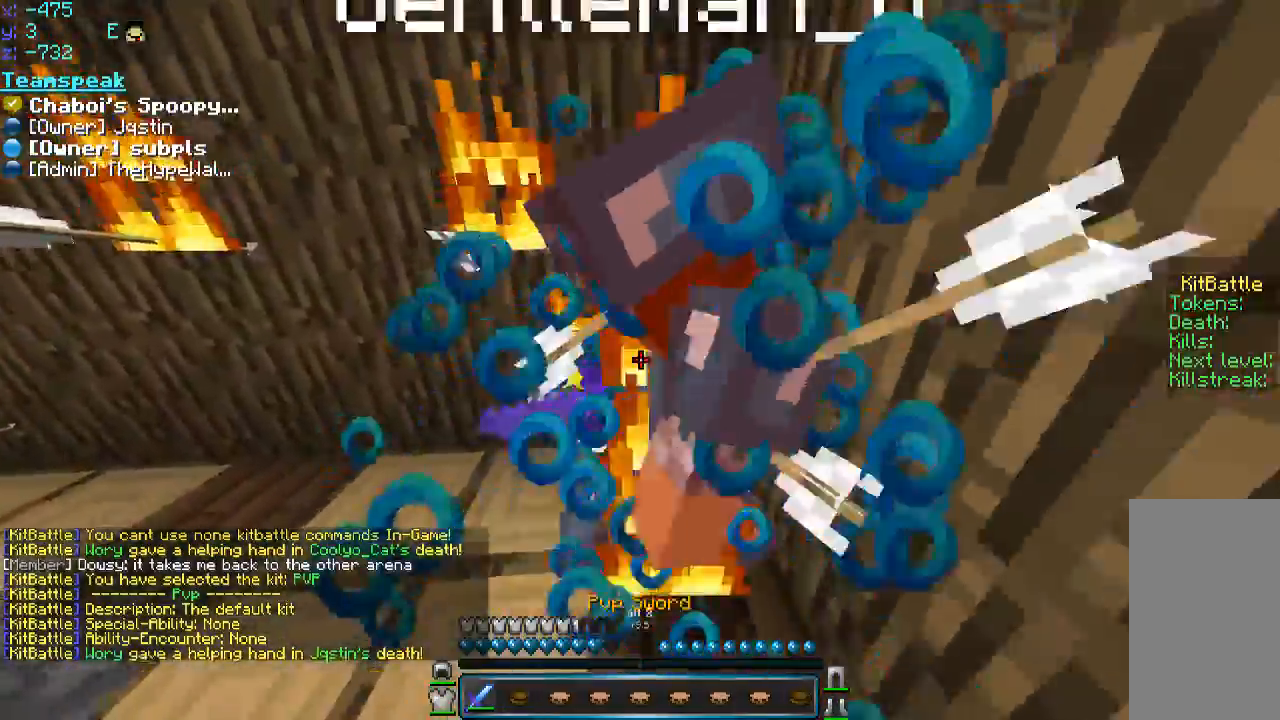
{"keys": ["a"], "mouse": [], "events": [[50, "s", "up"], [100, "mouse_left", "up"], [150, "mouse_left", "down"], [200, "mouse_left", "up"], [200, "s", "down"], [250, "mouse_left", "down"], [300, "a", "up"], [350, "s", "up"], [350, "w", "down"], [416, "mouse_left", "up"], [466, "mouse_left", "down"], [500, "a", "down"], [500, "mouse_left", "up"], [500, "w", "up"]]}
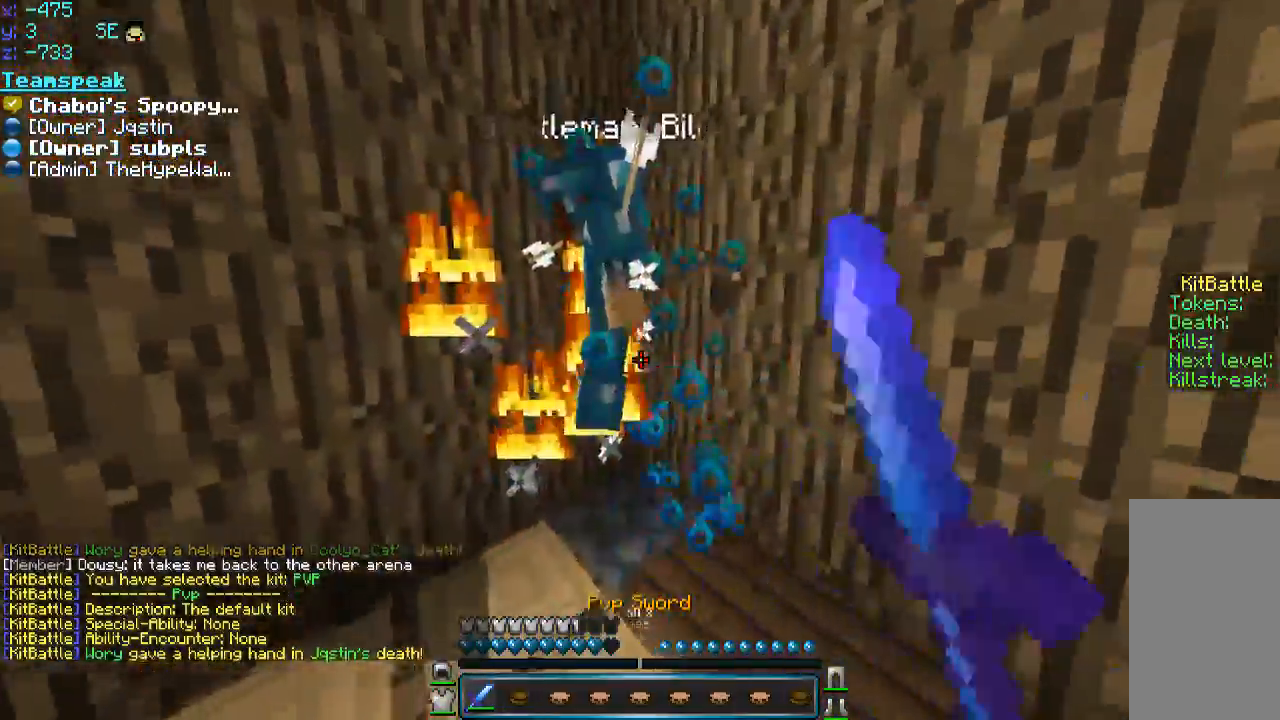
{"keys": ["s"], "mouse": [], "events": [[50, "mouse_left", "down"], [100, "a", "up"], [100, "mouse_left", "up"], [100, "s", "down"], [166, "mouse_left", "down"], [216, "mouse_left", "up"], [250, "mouse_left", "down"], [250, "s", "up"], [300, "mouse_left", "up"], [300, "w", "down"], [350, "mouse_left", "down"], [400, "mouse_left", "up"], [450, "mouse_left", "down"], [450, "w", "up"], [500, "mouse_left", "up"], [500, "s", "down"]]}
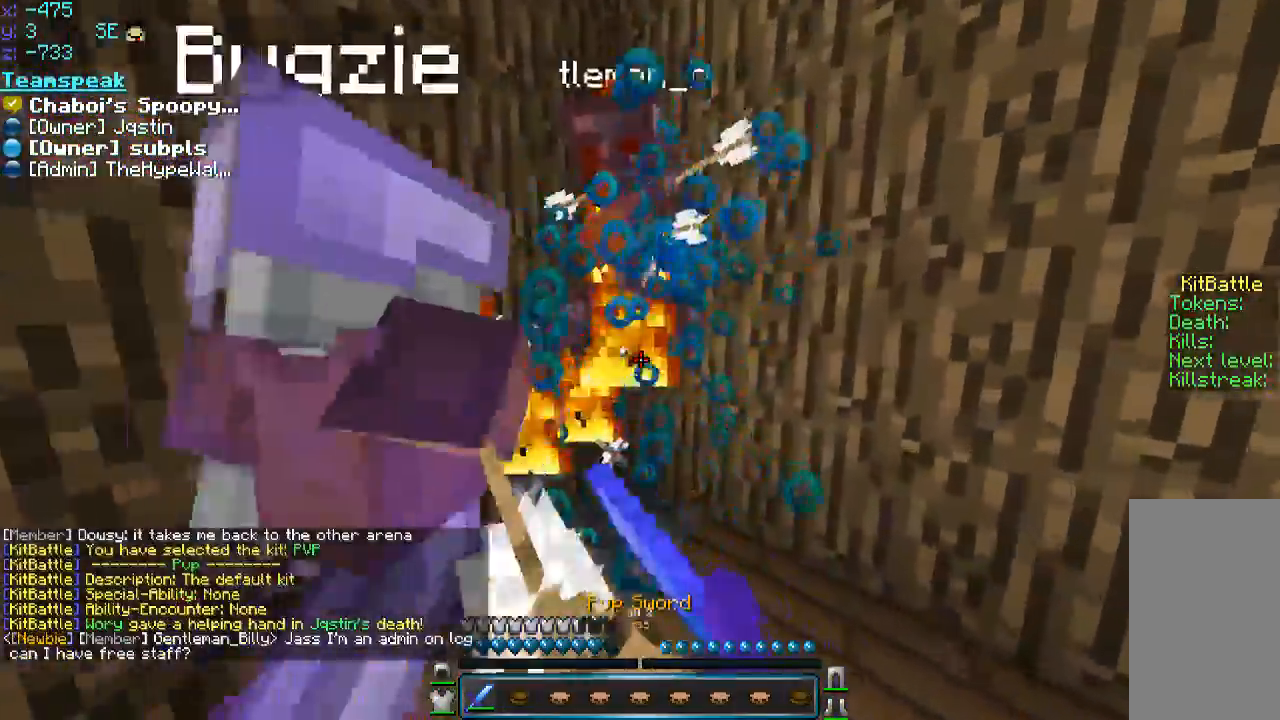
{"keys": ["space", "w"], "mouse": ["left"], "events": [[50, "mouse_left", "down"], [100, "mouse_left", "up"], [150, "s", "up"], [150, "w", "down"], [200, "space", "down"], [266, "d", "down"], [266, "w", "up"], [450, "mouse_left", "down"], [500, "d", "up"], [500, "w", "down"]]}
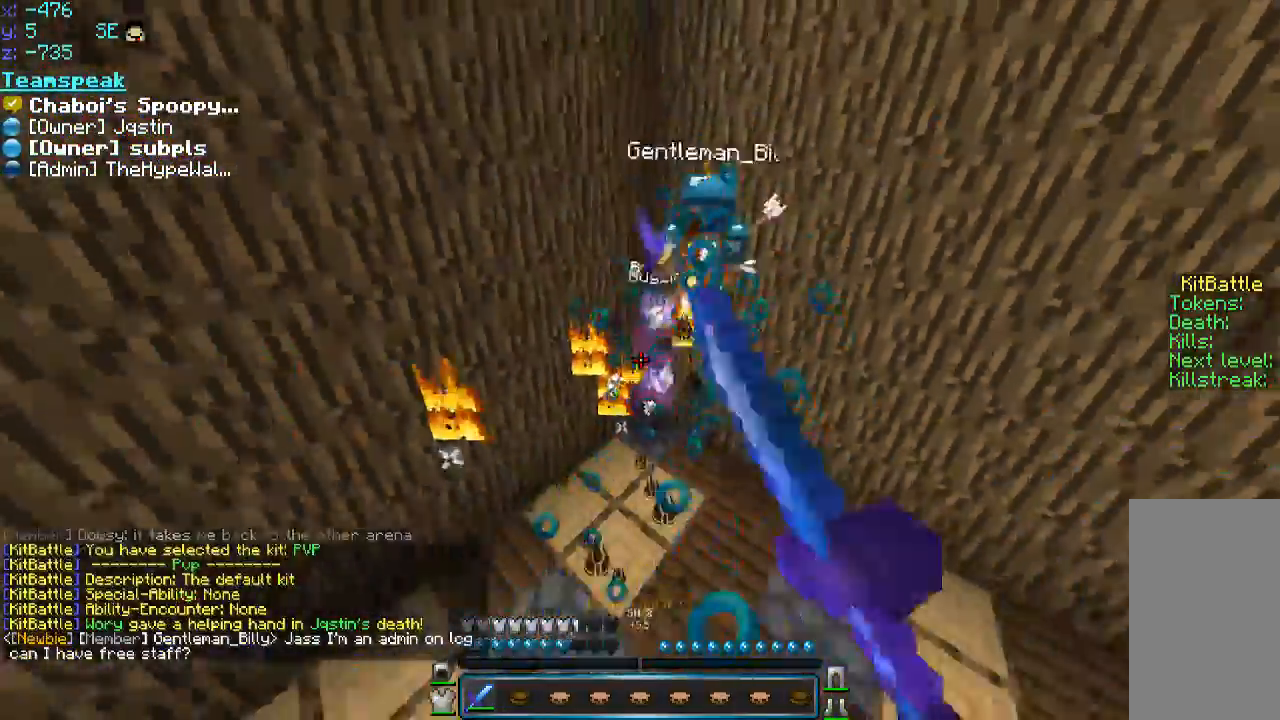
{"keys": ["w"], "mouse": [], "events": [[100, "d", "down"], [100, "mouse_left", "up"], [100, "space", "up"], [150, "d", "up"], [200, "mouse_left", "down"], [350, "mouse_left", "up"], [400, "mouse_left", "down"], [500, "mouse_left", "up"]]}
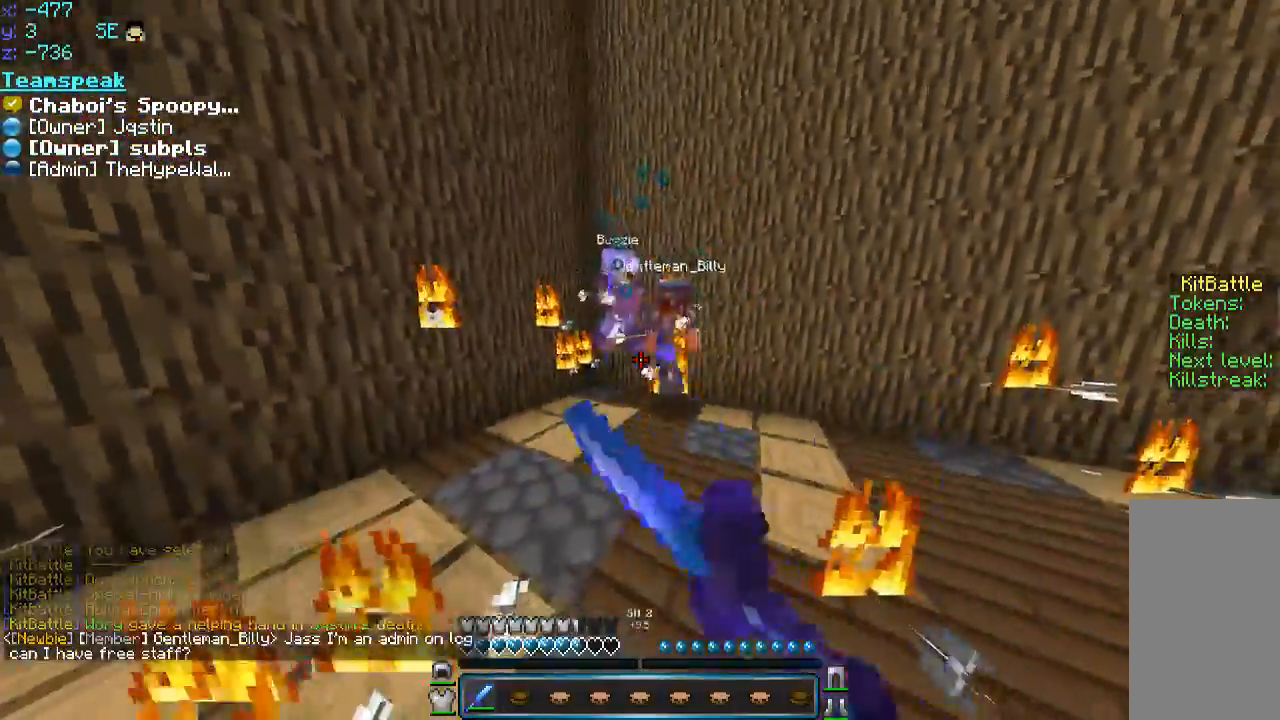
{"keys": ["d", "w"], "mouse": [], "events": [[66, "d", "down"]]}